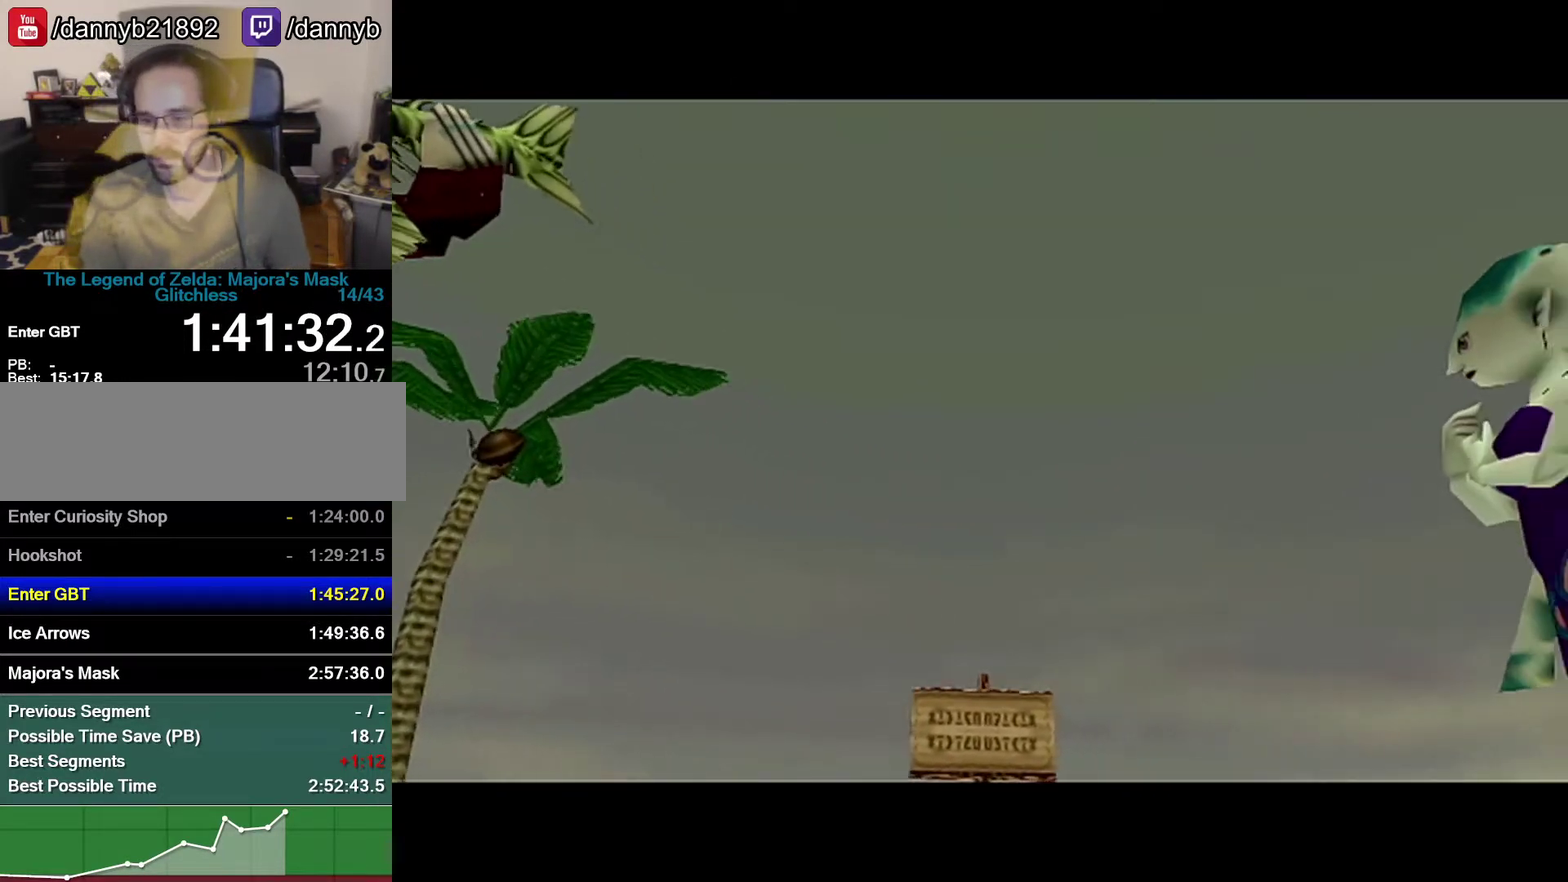
Gameplay with a controller (Nintendo layout); each line is a JSON object with the inputs held at the frame after it. "events" lists button and stick changes between this image and that frame as [ms after this image, input, new state], when the widget could be followed in between. Not read: L3 R3.
{"buttons": ["B"], "left_stick": "center", "events": [[83, "A", "down"], [333, "A", "up"], [367, "B", "down"]]}
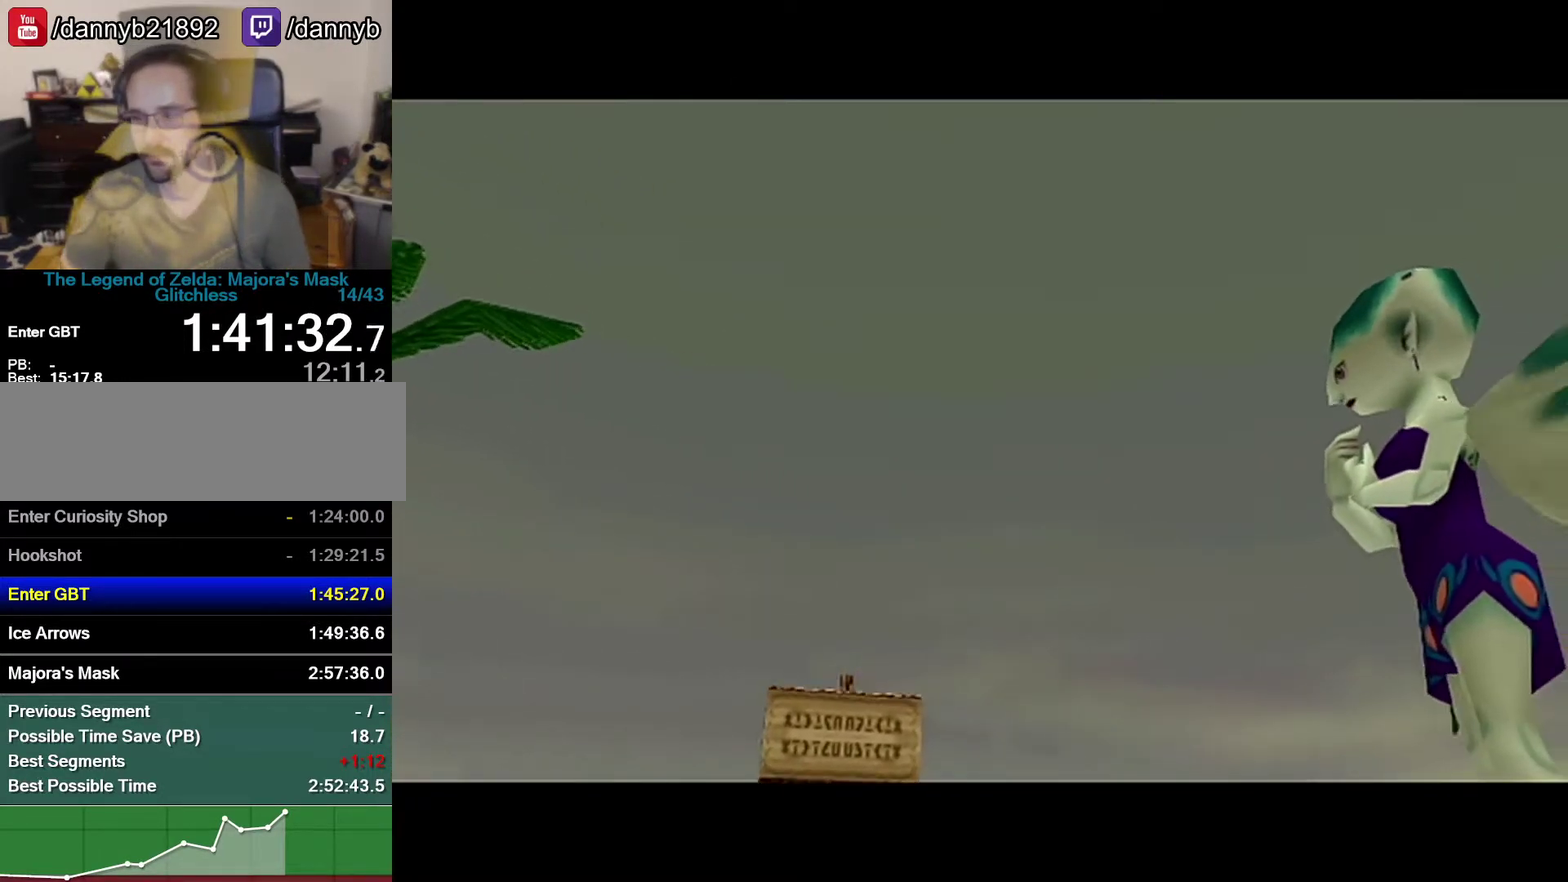
{"buttons": ["B"], "left_stick": "center", "events": [[83, "B", "up"], [183, "A", "down"], [467, "A", "up"], [483, "B", "down"]]}
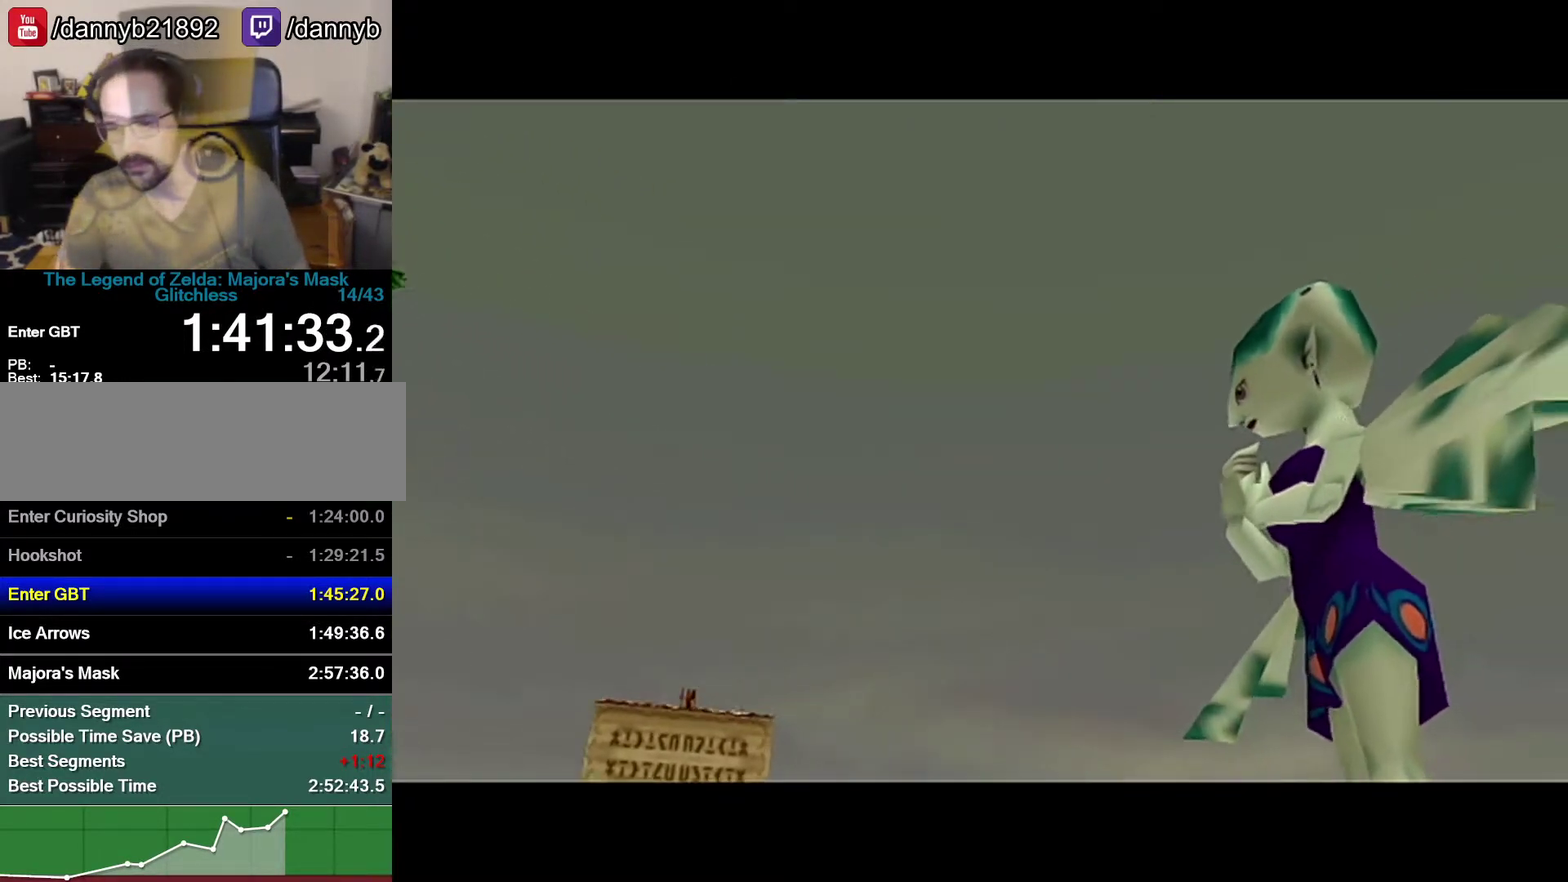
{"buttons": ["A"], "left_stick": "center", "events": [[250, "B", "up"], [300, "A", "down"]]}
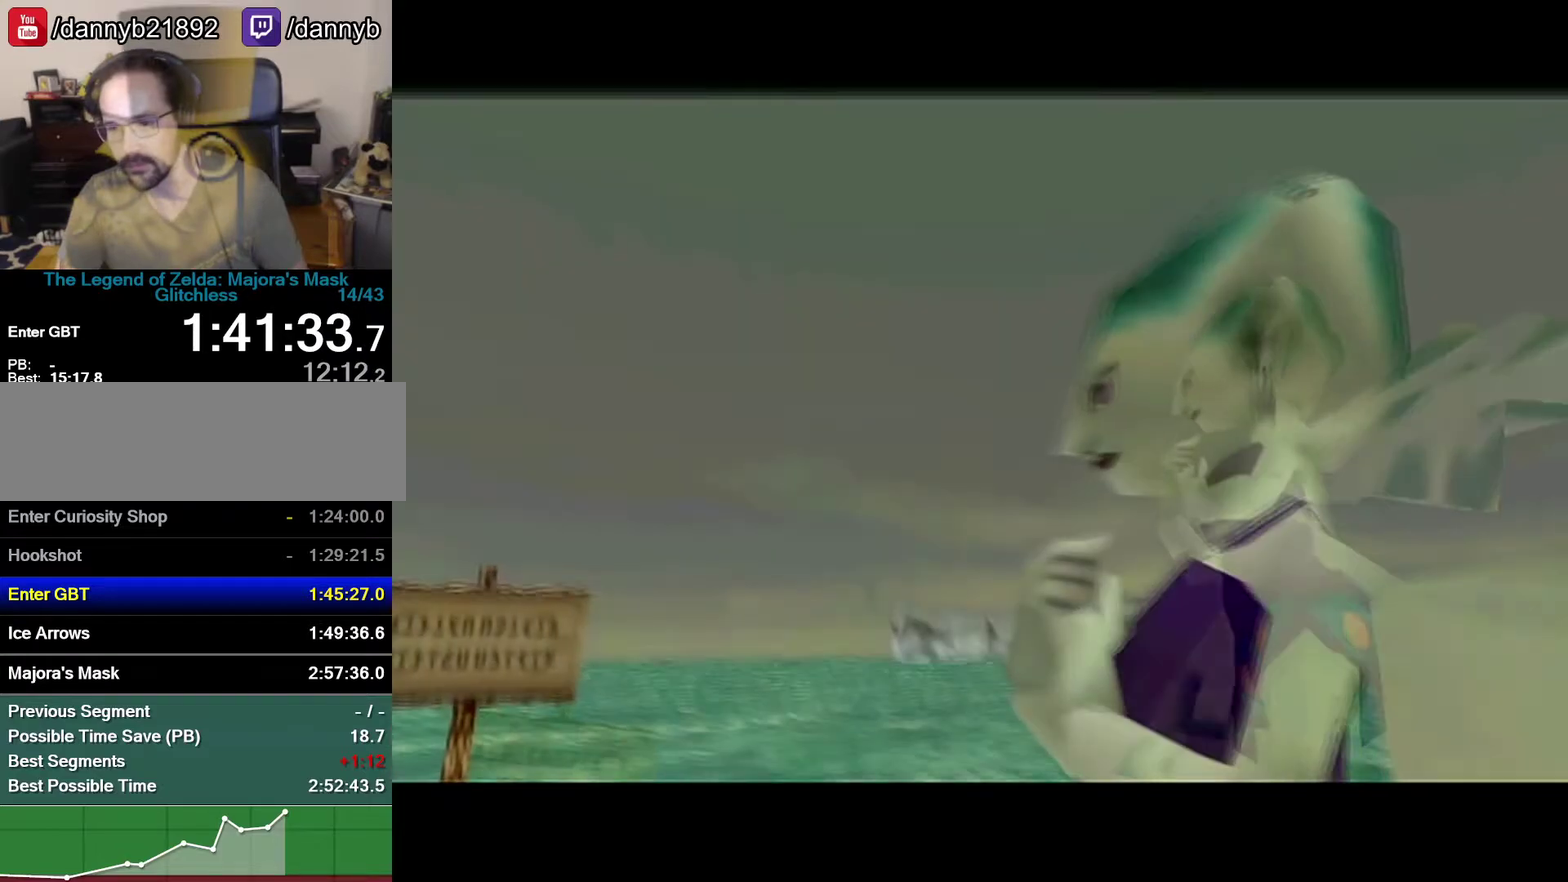
{"buttons": ["A"], "left_stick": "center", "events": [[17, "A", "up"], [50, "B", "down"], [467, "B", "up"], [500, "A", "down"]]}
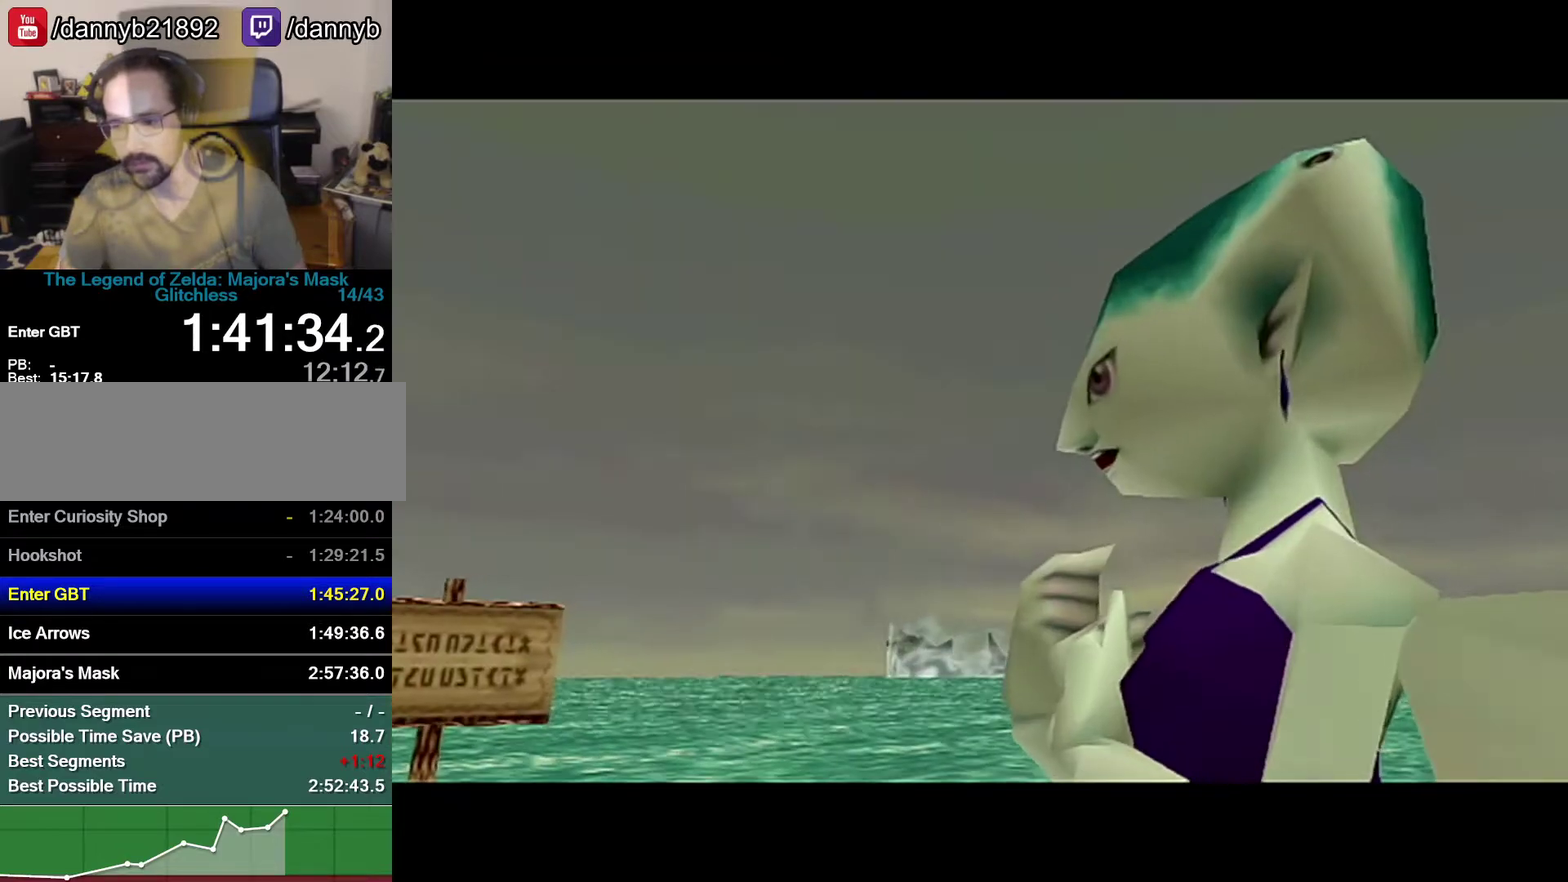
{"buttons": ["A"], "left_stick": "center", "events": [[217, "A", "up"], [233, "B", "down"], [300, "B", "up"], [467, "A", "down"]]}
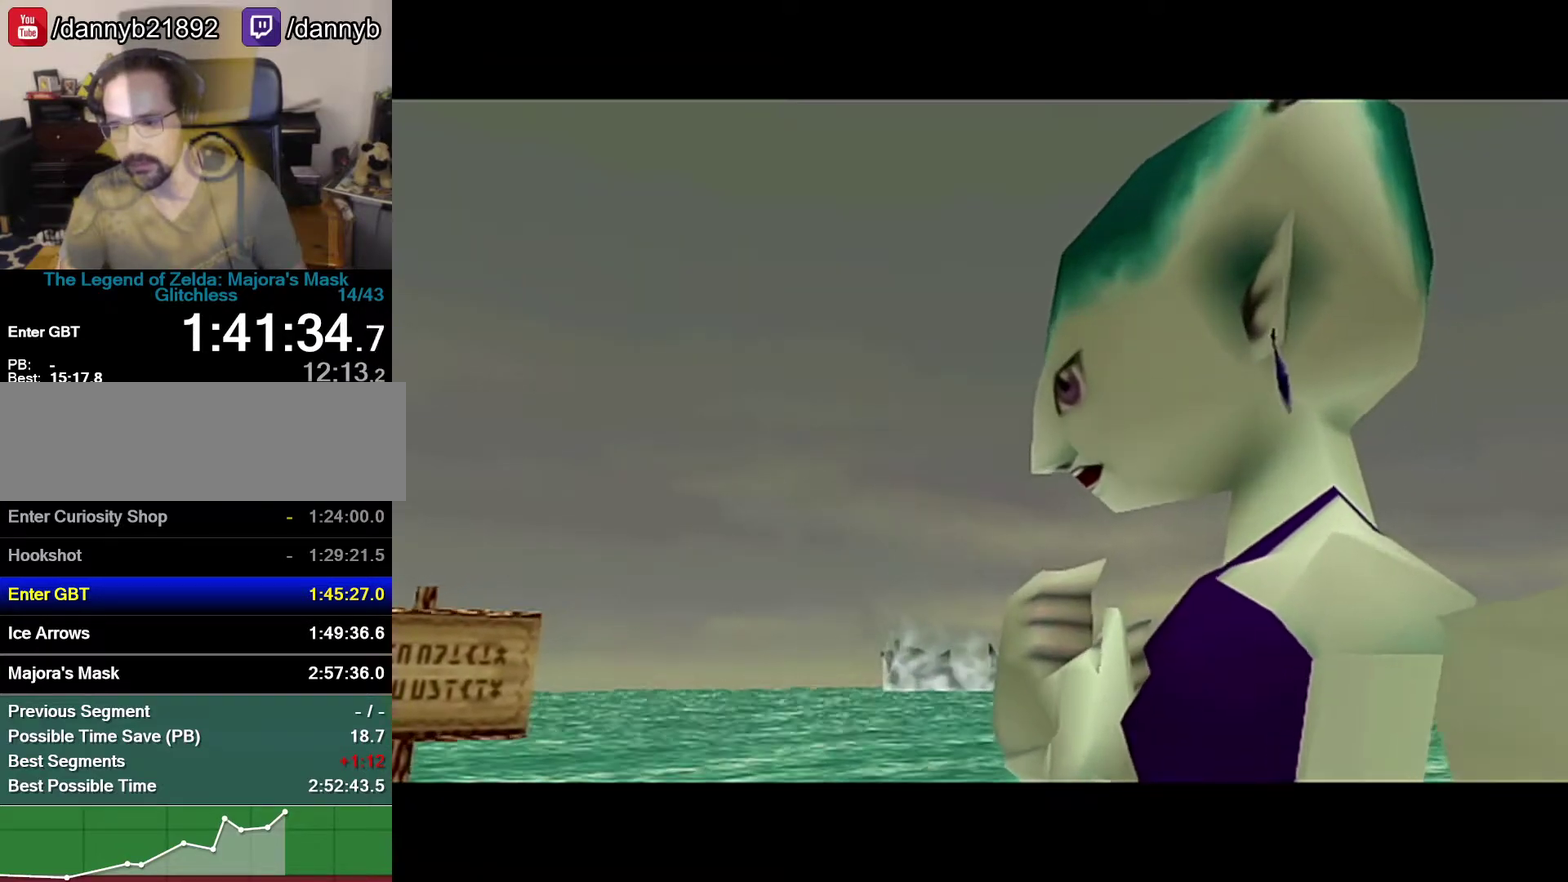
{"buttons": [], "left_stick": "center", "events": [[217, "A", "up"]]}
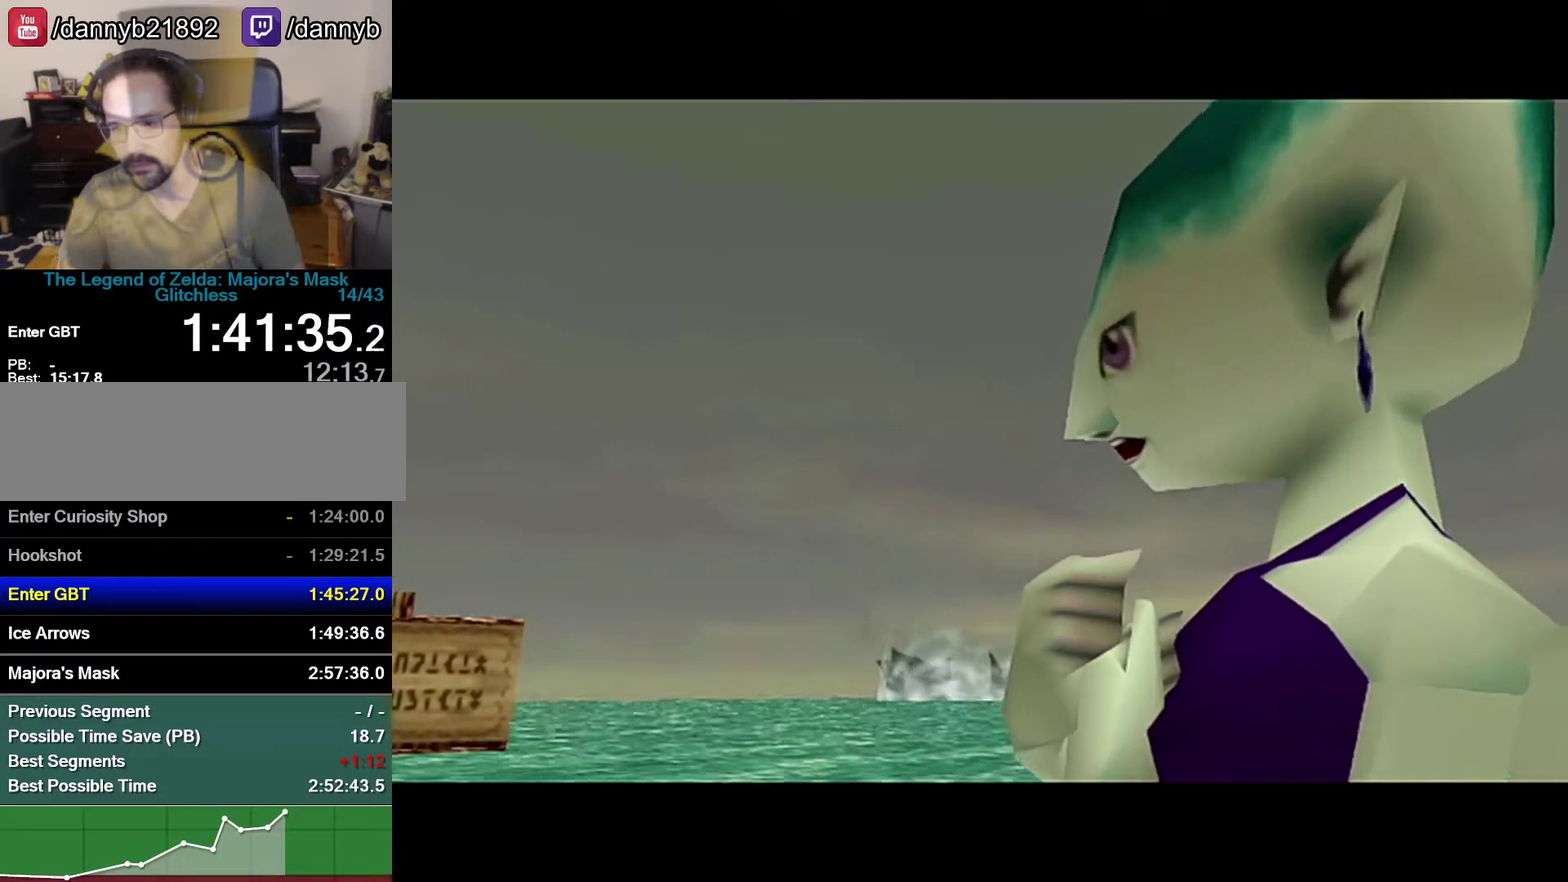
{"buttons": [], "left_stick": "center", "events": [[117, "A", "down"], [183, "A", "up"], [300, "B", "down"], [467, "B", "up"]]}
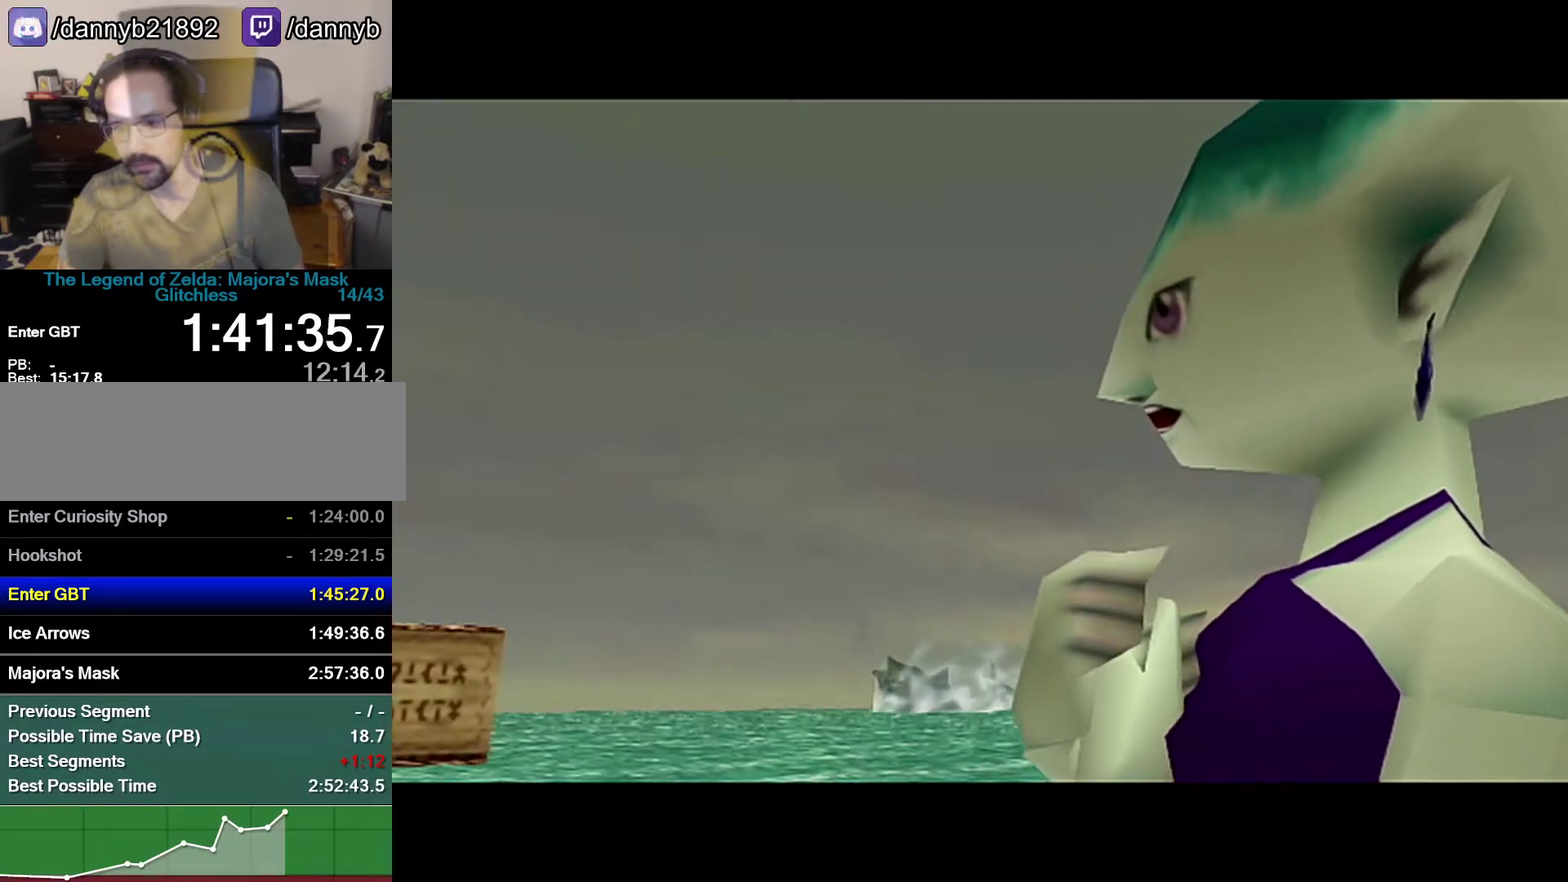
{"buttons": ["B"], "left_stick": "center", "events": [[467, "B", "down"]]}
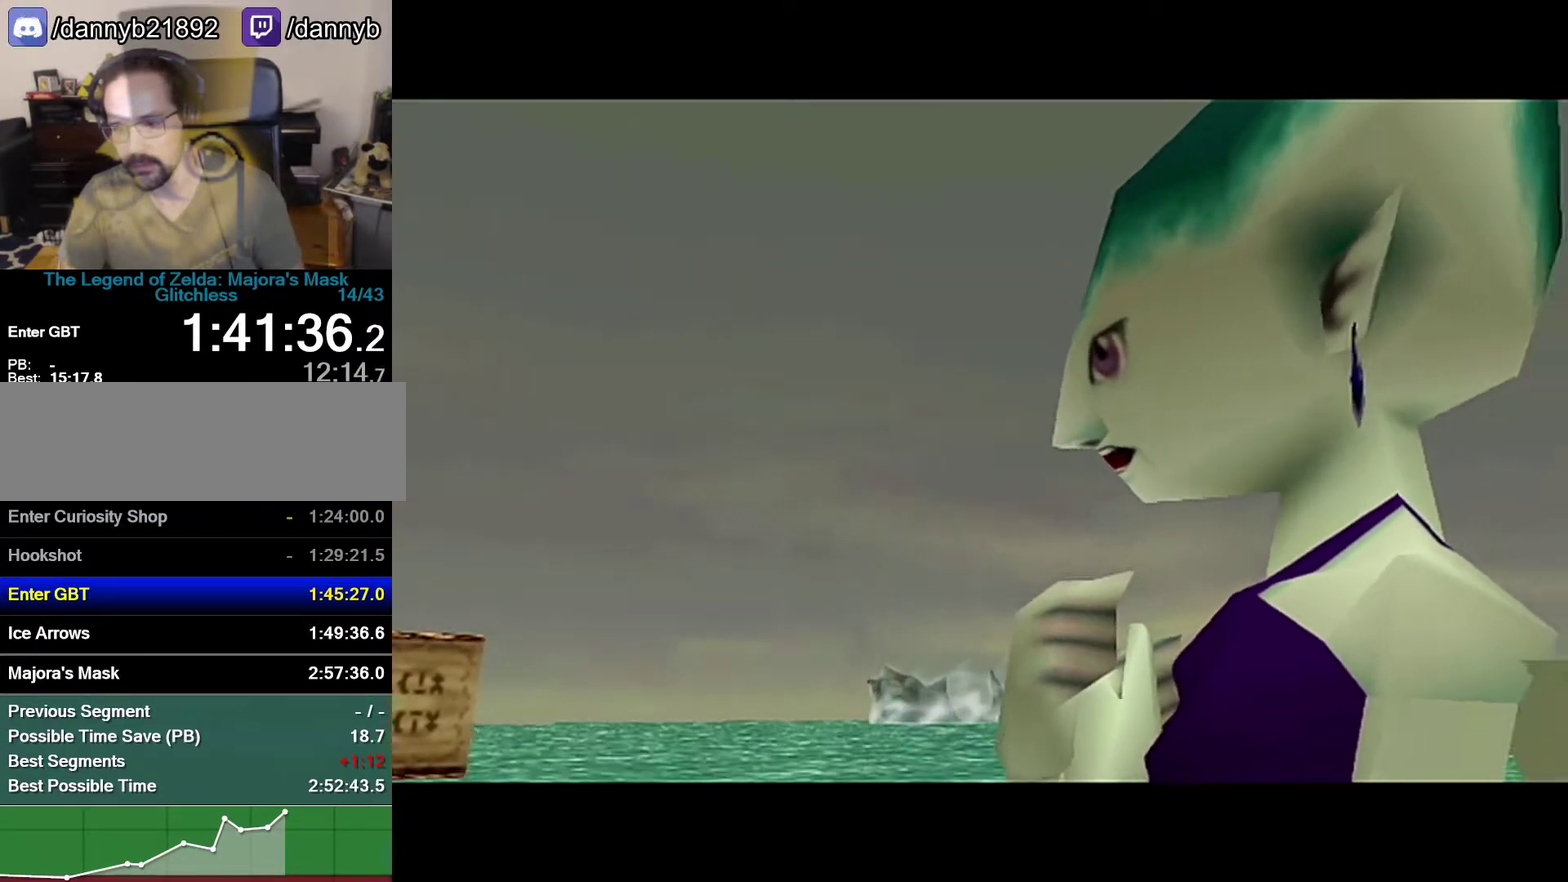
{"buttons": [], "left_stick": "center", "events": [[50, "B", "up"], [367, "A", "down"], [433, "A", "up"]]}
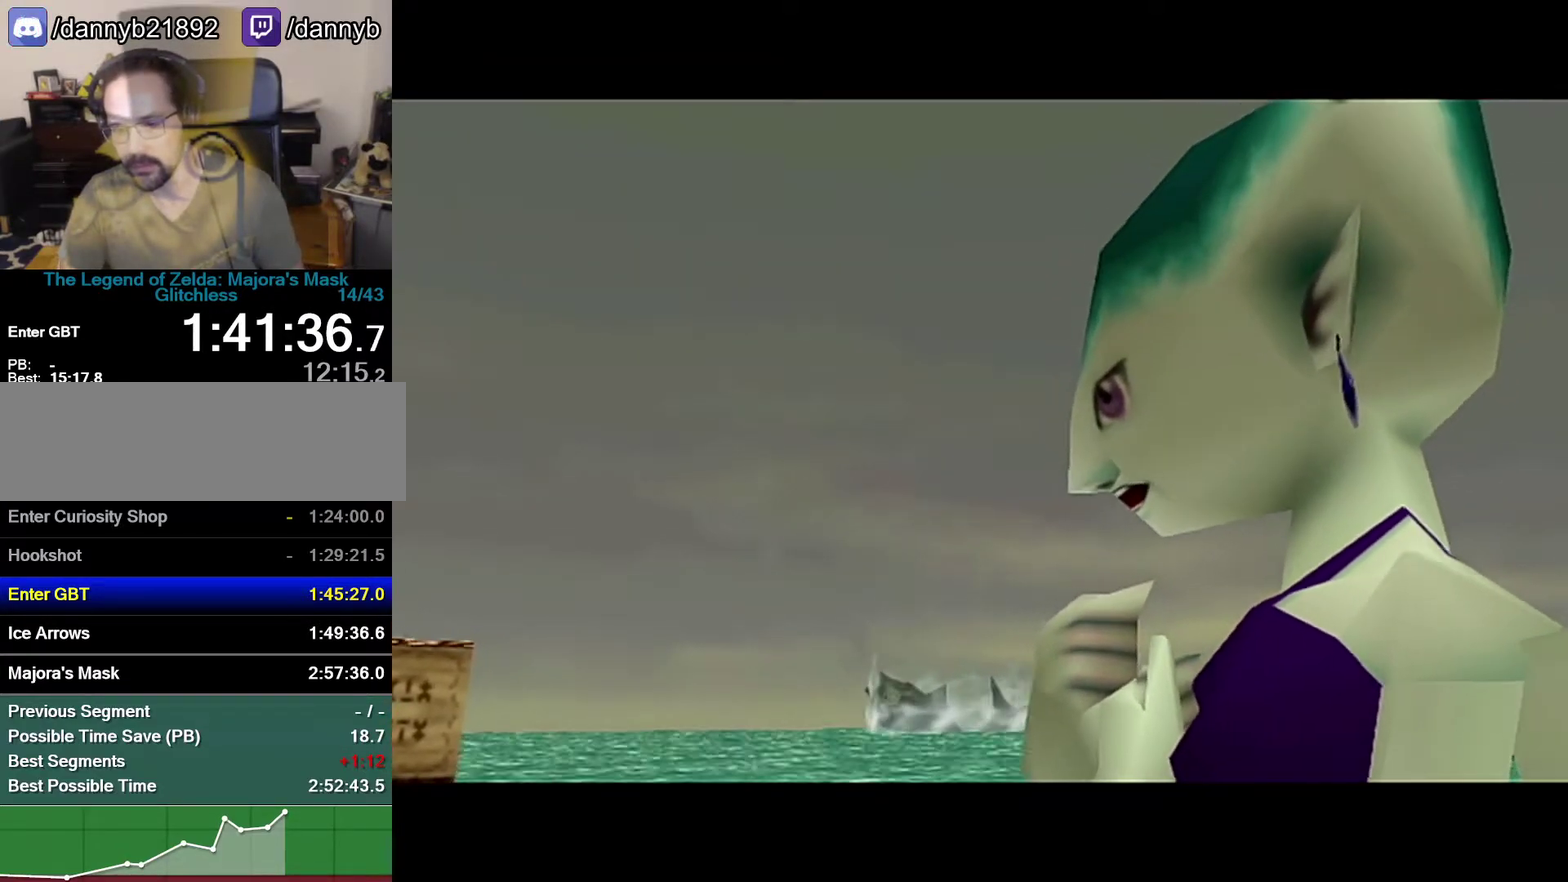
{"buttons": [], "left_stick": "center", "events": [[117, "B", "down"], [217, "B", "up"]]}
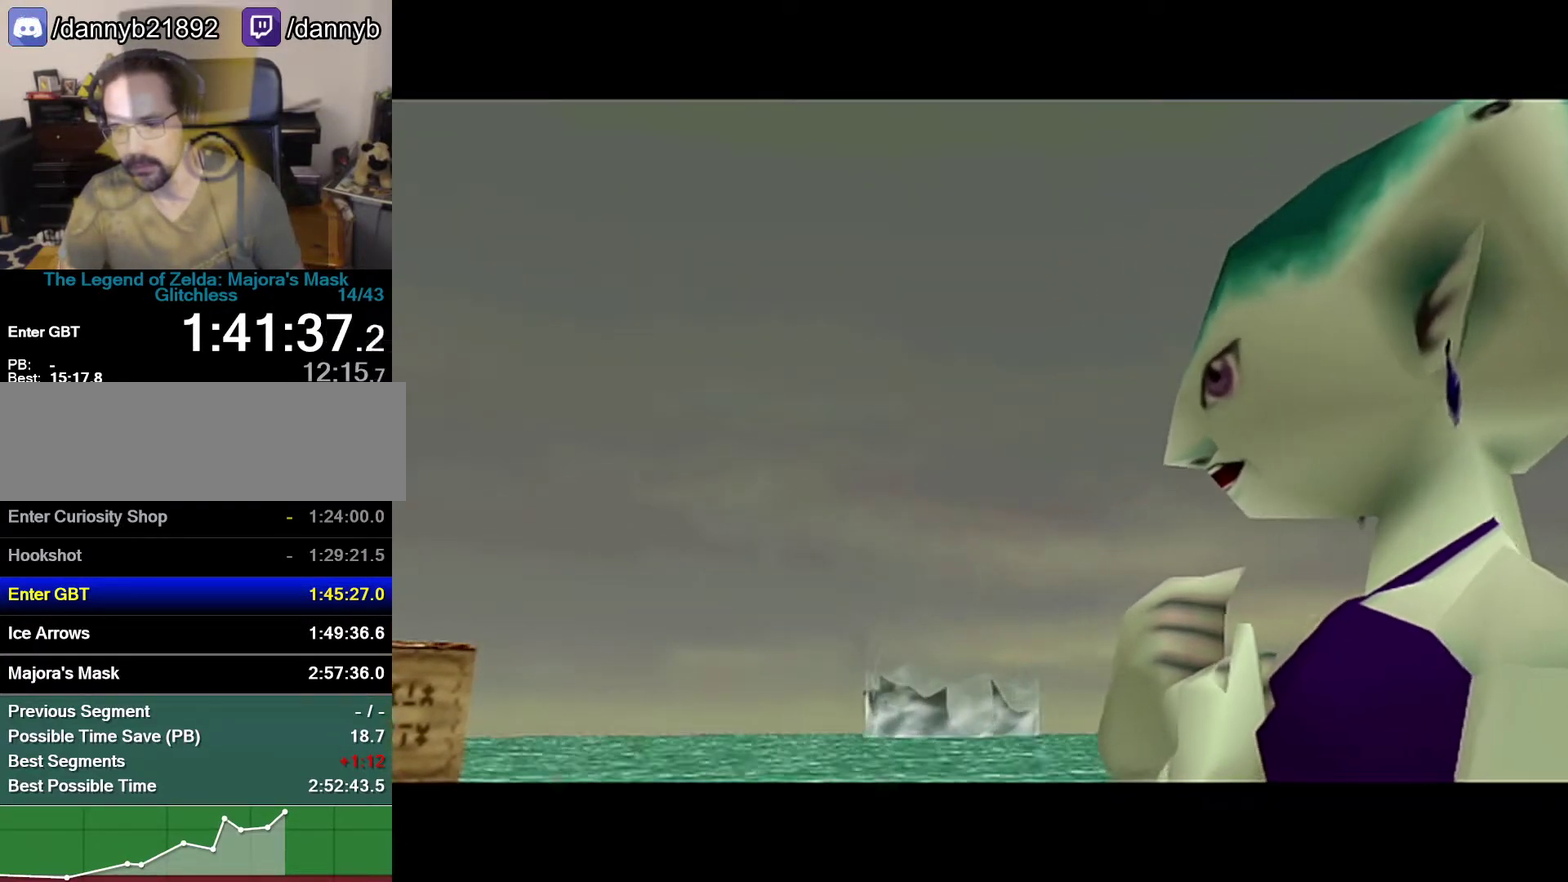
{"buttons": ["B"], "left_stick": "center", "events": [[33, "A", "down"], [117, "A", "up"], [183, "A", "down"], [400, "A", "up"], [400, "B", "down"]]}
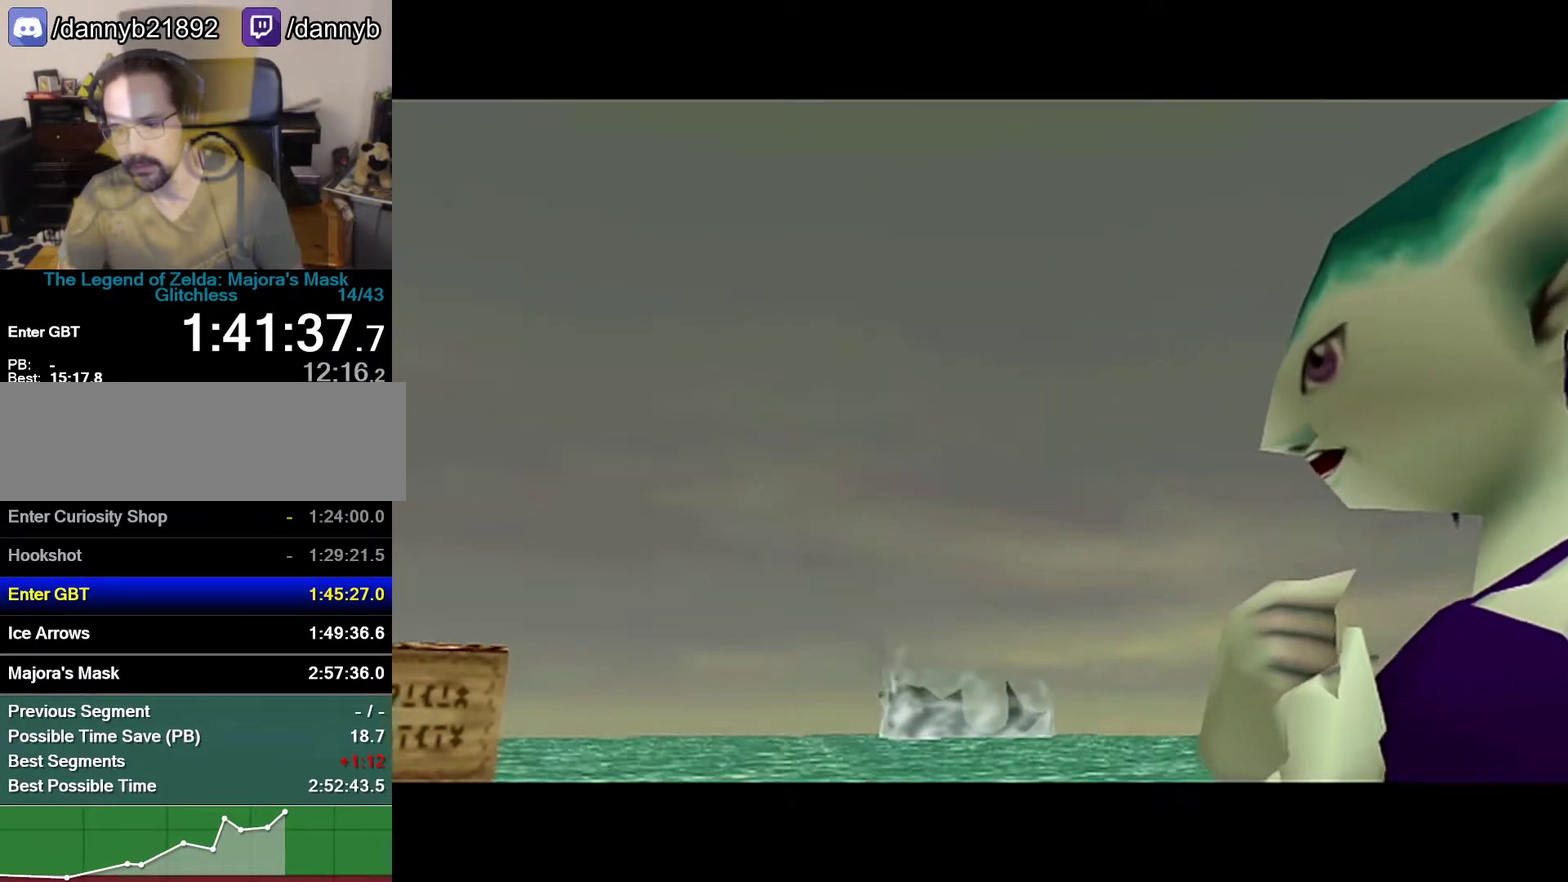
{"buttons": ["A"], "left_stick": "center", "events": [[17, "B", "up"], [117, "A", "down"], [183, "A", "up"], [267, "A", "down"]]}
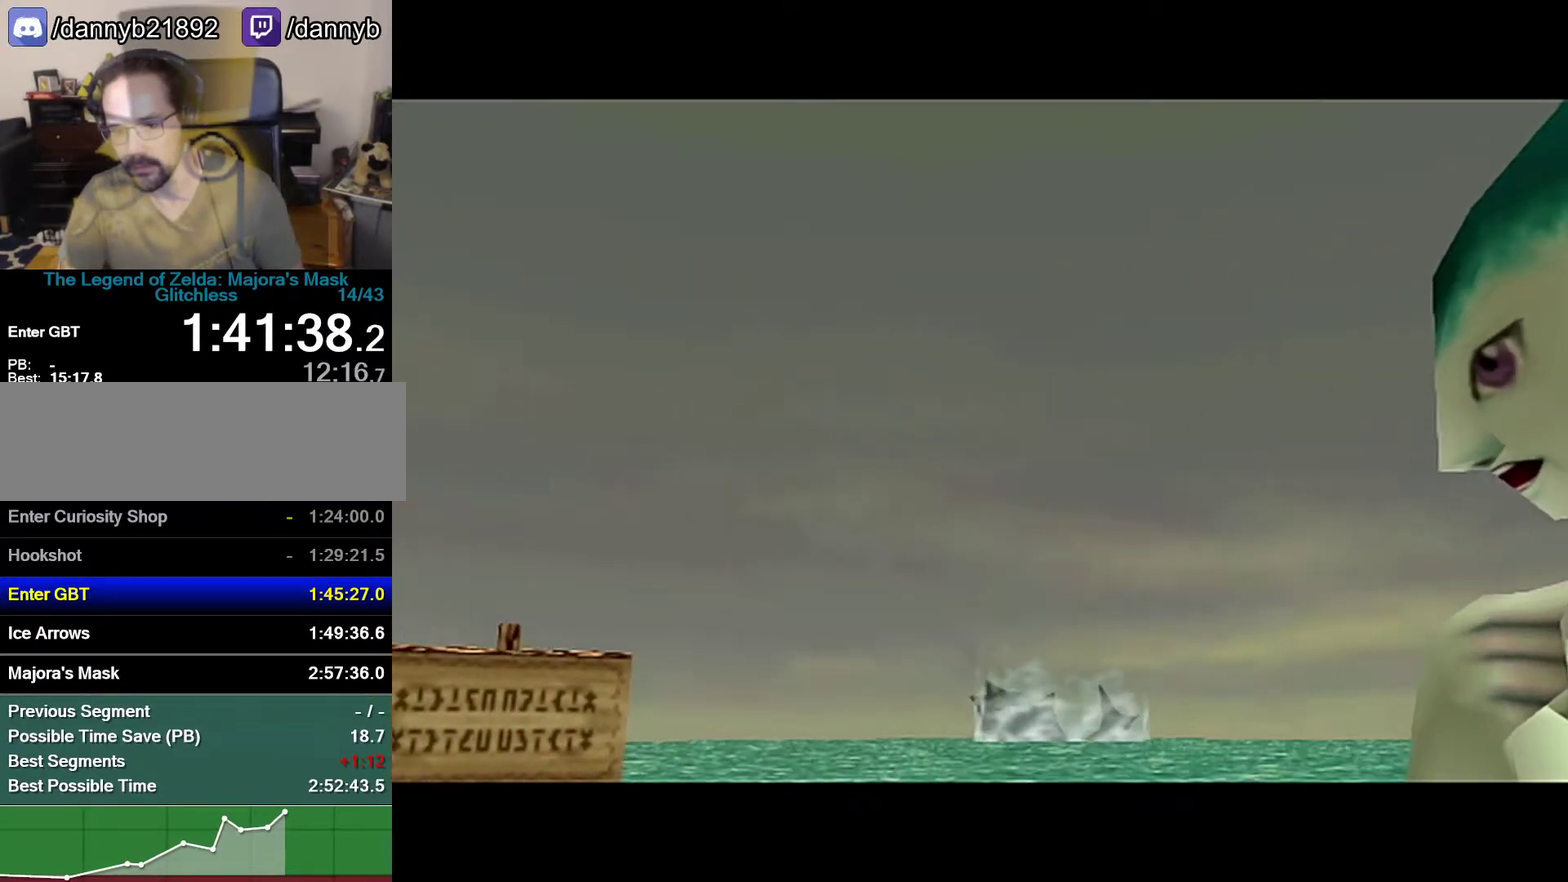
{"buttons": ["B"], "left_stick": "center", "events": [[117, "A", "up"], [467, "B", "down"]]}
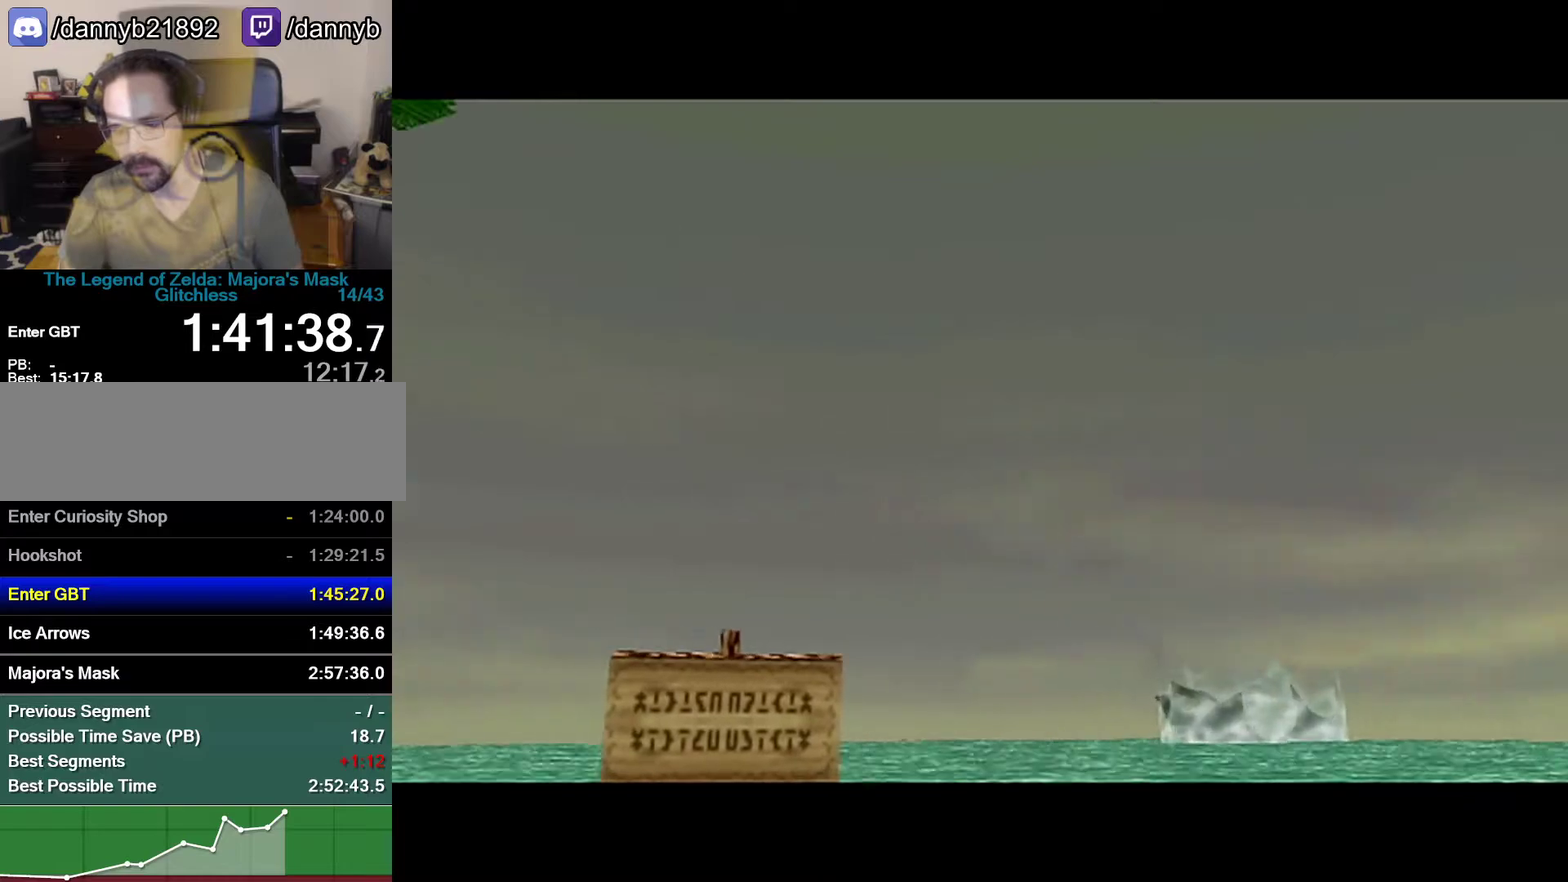
{"buttons": ["B"], "left_stick": "center", "events": [[83, "B", "up"], [150, "A", "down"], [217, "A", "up"], [433, "B", "down"]]}
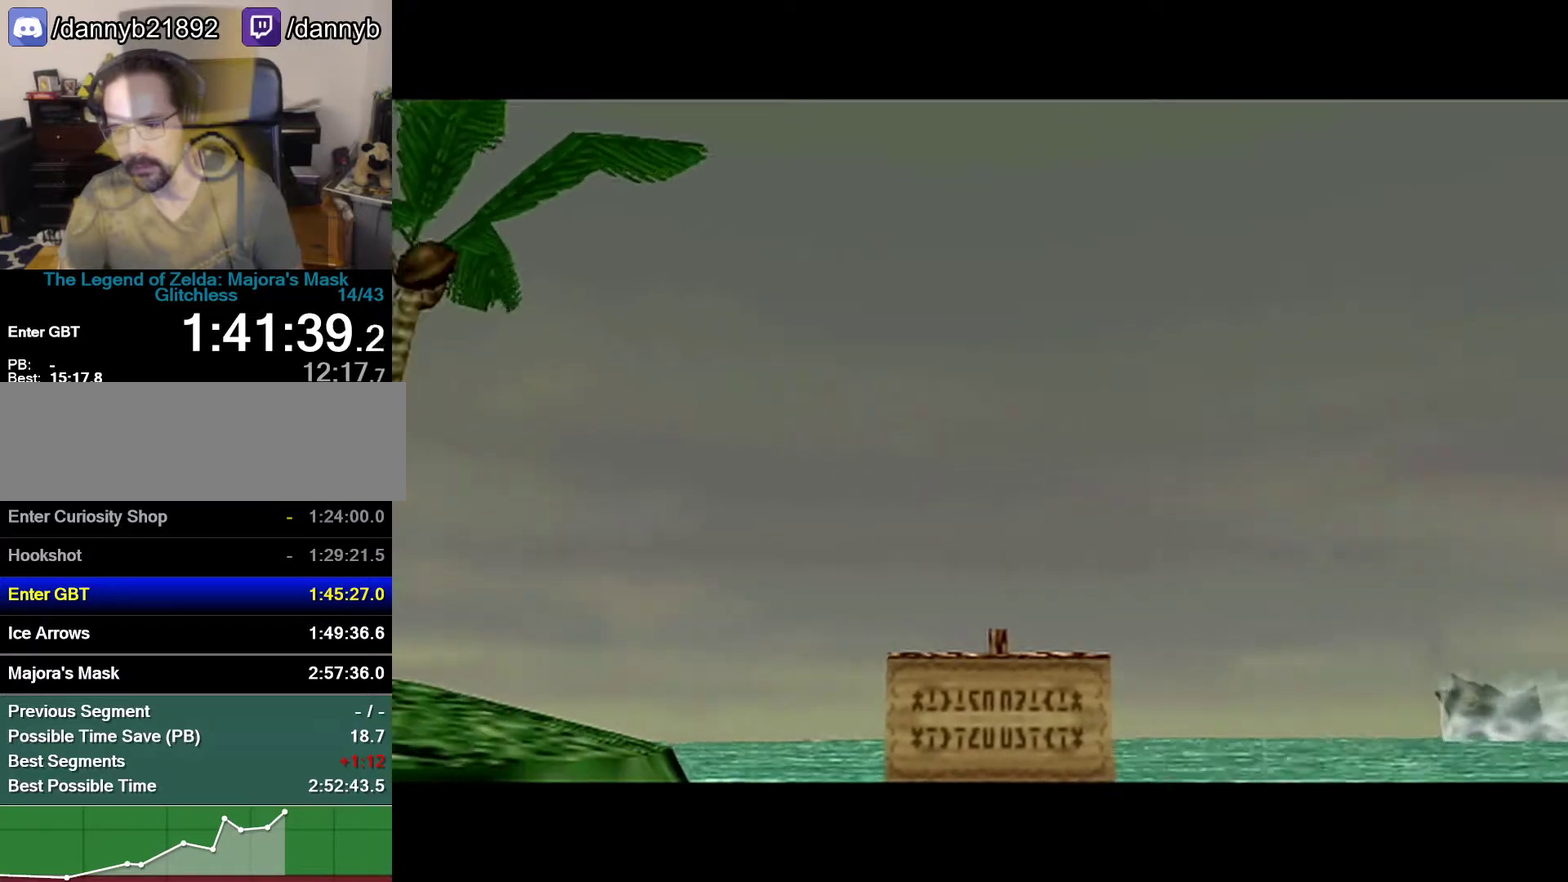
{"buttons": [], "left_stick": "center", "events": [[83, "B", "up"], [283, "A", "down"], [367, "A", "up"]]}
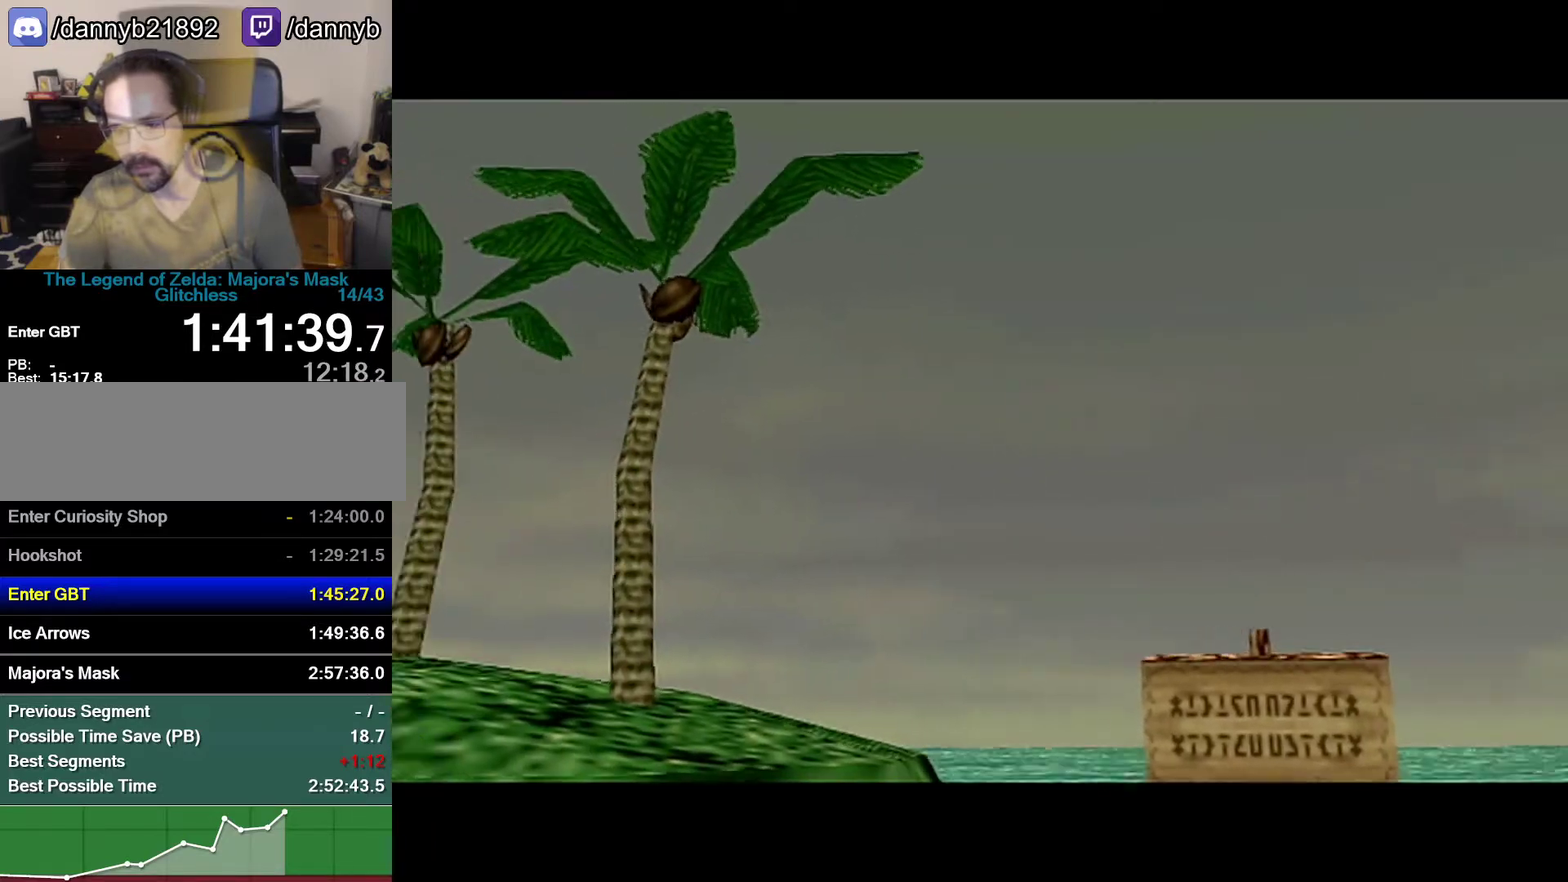
{"buttons": [], "left_stick": "center", "events": [[83, "B", "down"], [217, "B", "up"], [333, "A", "down"], [433, "A", "up"]]}